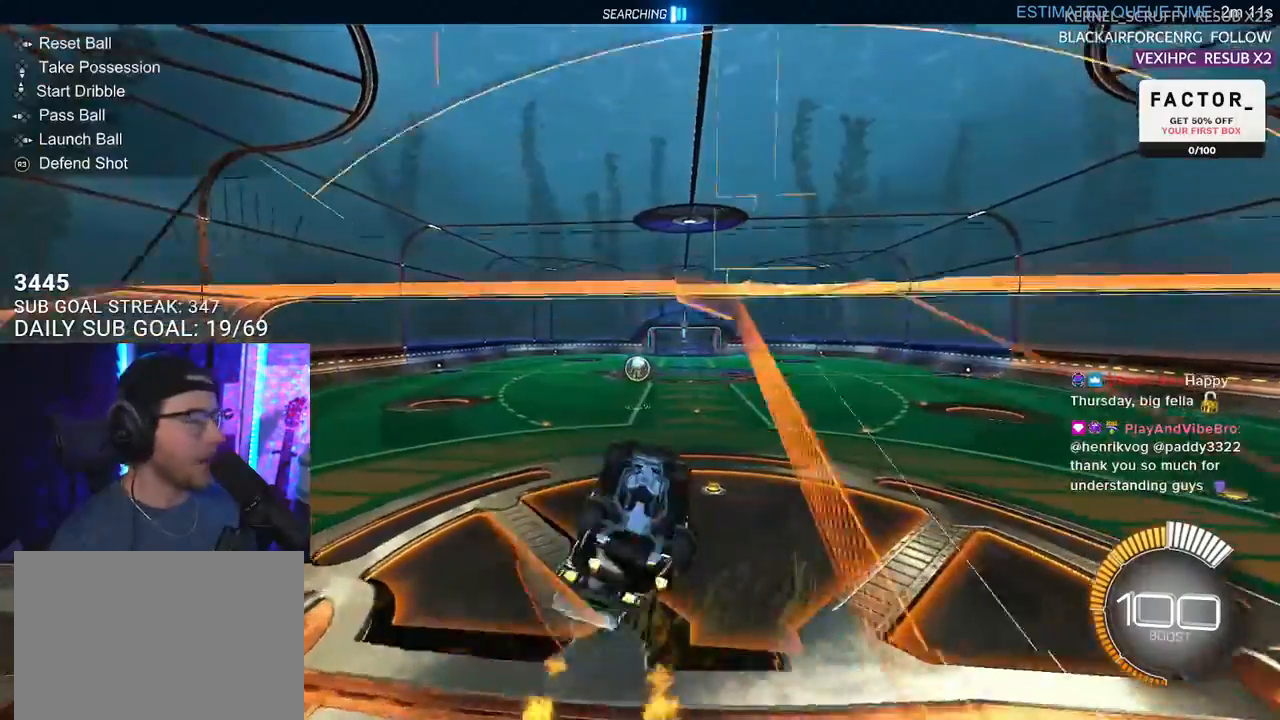
Gameplay with a controller (PlayStation layout); each line is a JSON object with the inputs held at the frame after it. "events" lists button and stick changes between this image and that frame as [ms after this image, input, new state], when the widget could be followed in between. Not read: SELECT START.
{"buttons": ["R2", "L3"], "left_stick": "center", "right_stick": "center"}
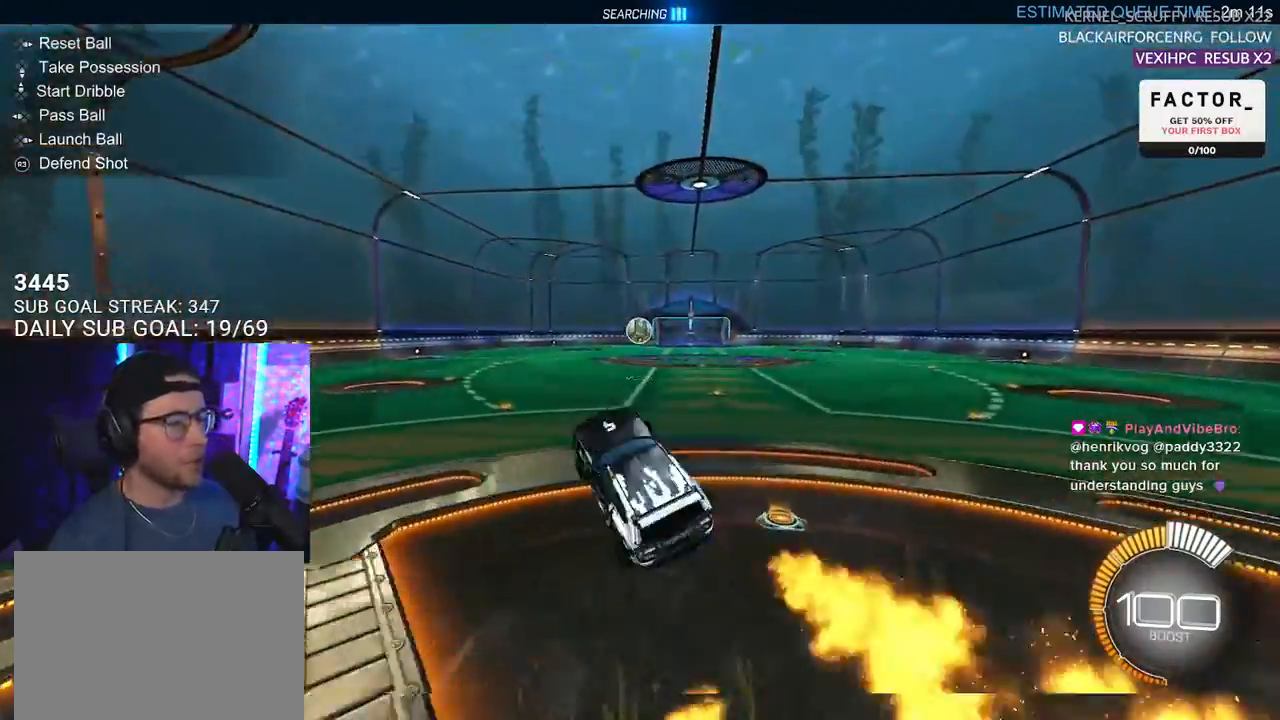
{"buttons": ["R1", "R2"], "left_stick": "left", "right_stick": "center", "events": [[17, "L3", "up"], [33, "left_stick", "up-left"], [133, "left_stick", "center"], [183, "left_stick", "up-left"], [217, "R1", "down"], [267, "CROSS", "down"], [383, "left_stick", "left"], [433, "CROSS", "up"]]}
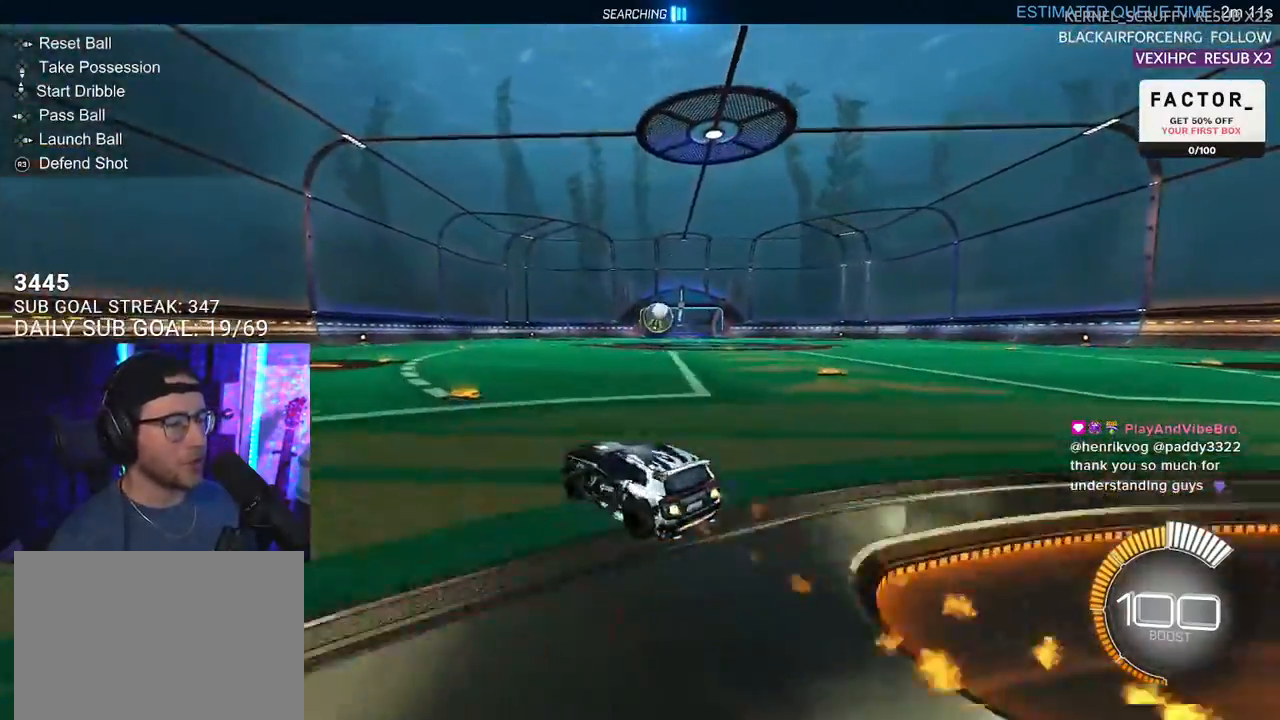
{"buttons": ["R2"], "left_stick": "center", "right_stick": "center", "events": [[67, "TRIANGLE", "down"], [217, "TRIANGLE", "up"], [283, "R1", "up"], [283, "left_stick", "center"], [333, "DPAD_DOWN", "down"], [417, "DPAD_DOWN", "up"]]}
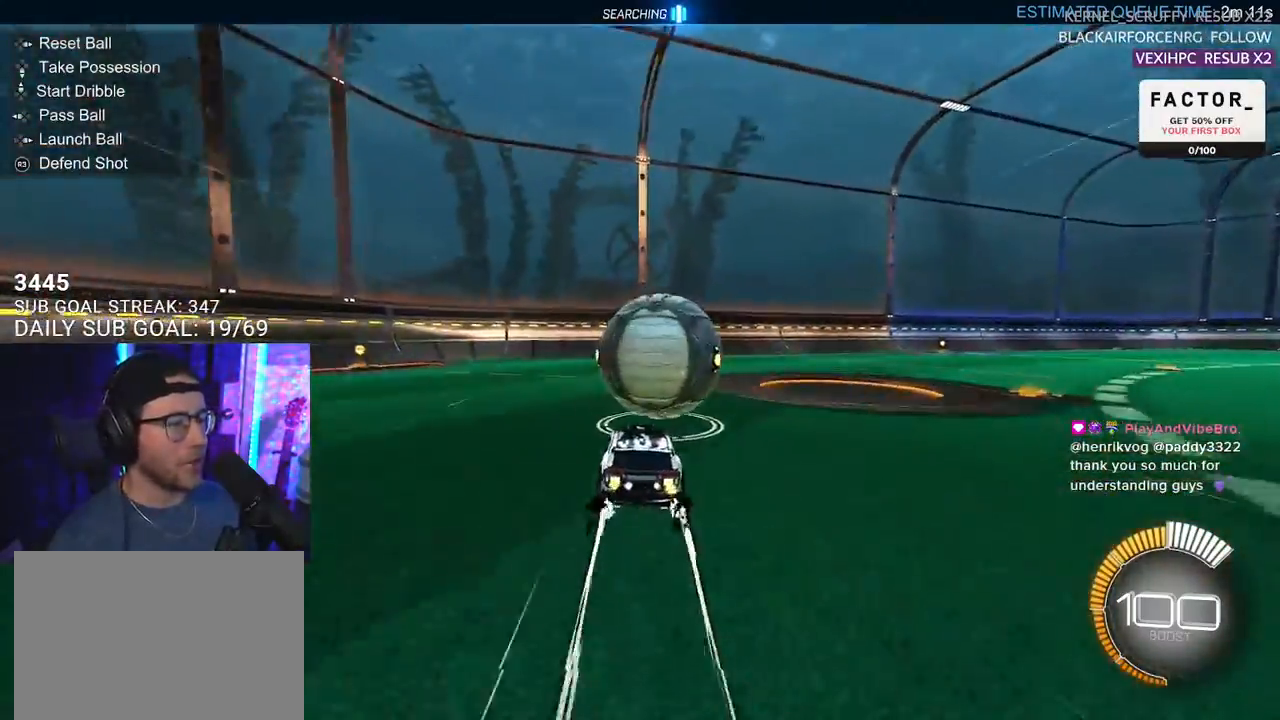
{"buttons": ["R2"], "left_stick": "center", "right_stick": "center", "events": [[17, "TRIANGLE", "down"], [100, "left_stick", "left"], [167, "TRIANGLE", "up"], [183, "left_stick", "center"], [283, "left_stick", "up-right"], [383, "left_stick", "center"]]}
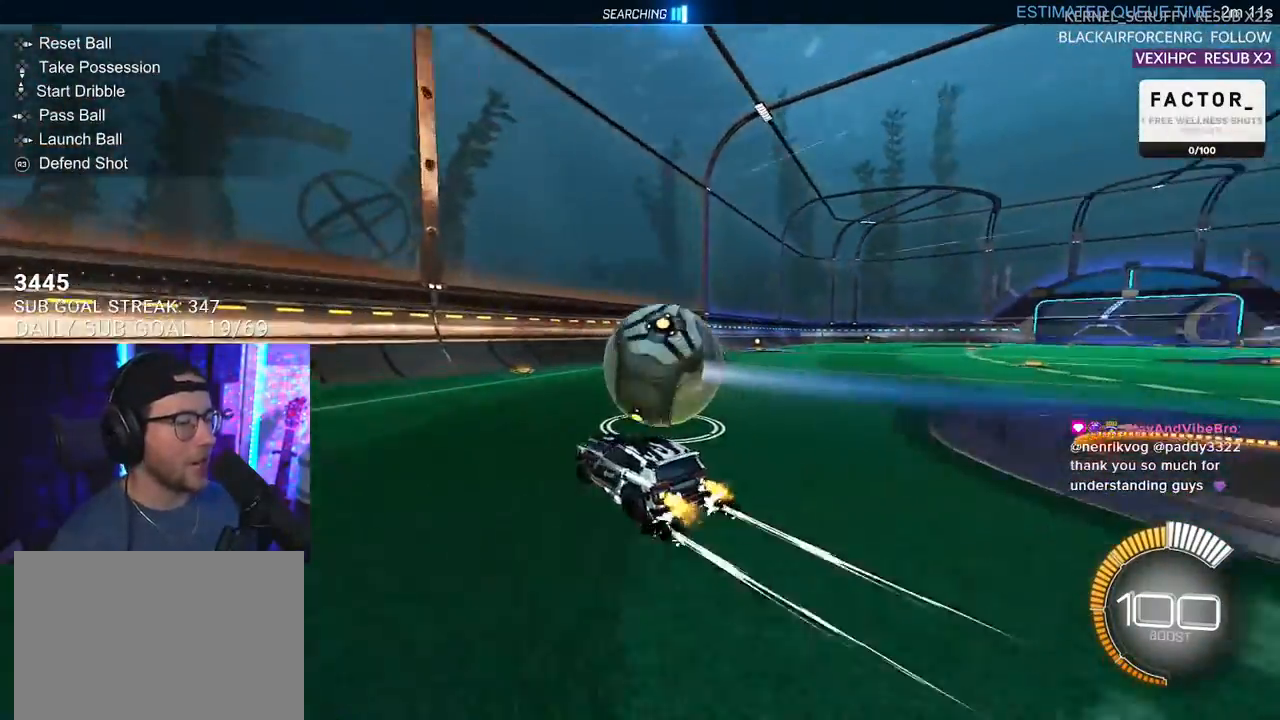
{"buttons": ["R2"], "left_stick": "center", "right_stick": "center", "events": [[33, "R2", "up"], [50, "L2", "down"], [167, "L2", "up"], [183, "R2", "down"]]}
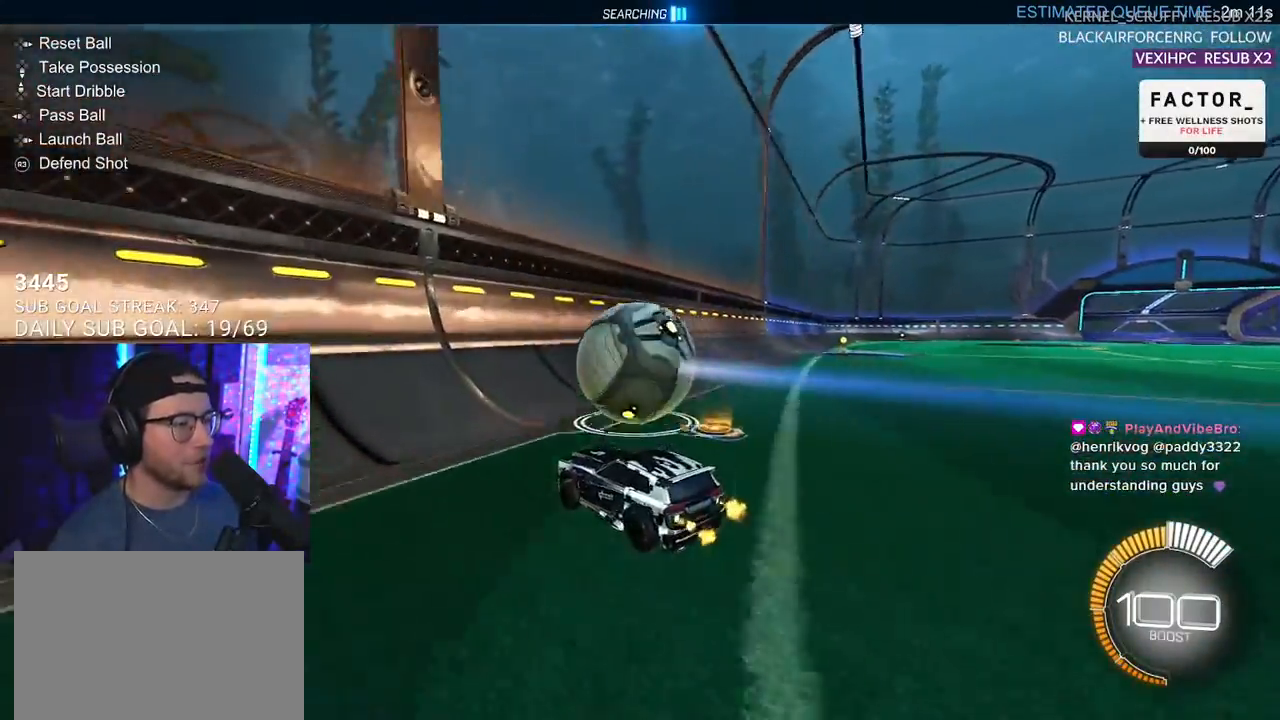
{"buttons": ["R2"], "left_stick": "right", "right_stick": "center", "events": [[67, "left_stick", "right"], [233, "left_stick", "center"], [250, "R1", "down"], [400, "left_stick", "right"], [483, "R1", "up"]]}
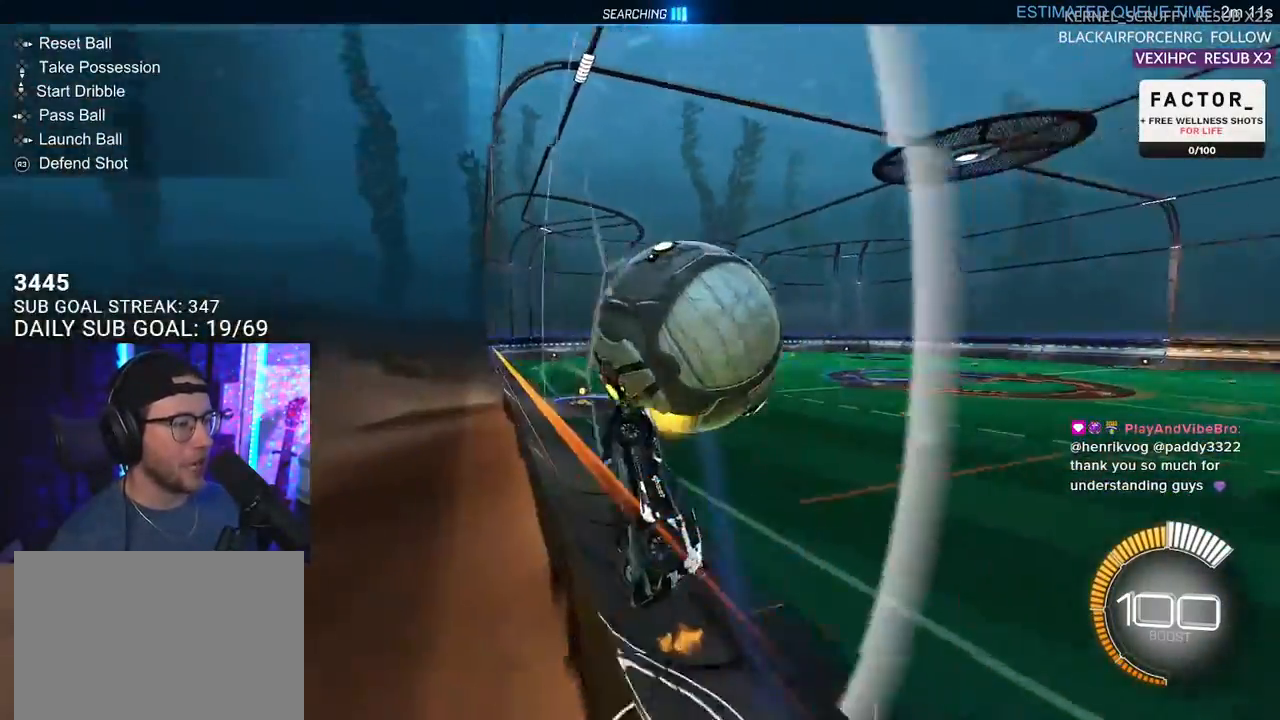
{"buttons": ["R2", "L3"], "left_stick": "up", "right_stick": "center", "events": [[33, "L3", "down"], [67, "CROSS", "down"], [67, "left_stick", "down-left"], [217, "CROSS", "up"], [267, "left_stick", "down"], [417, "left_stick", "right"], [467, "left_stick", "up"]]}
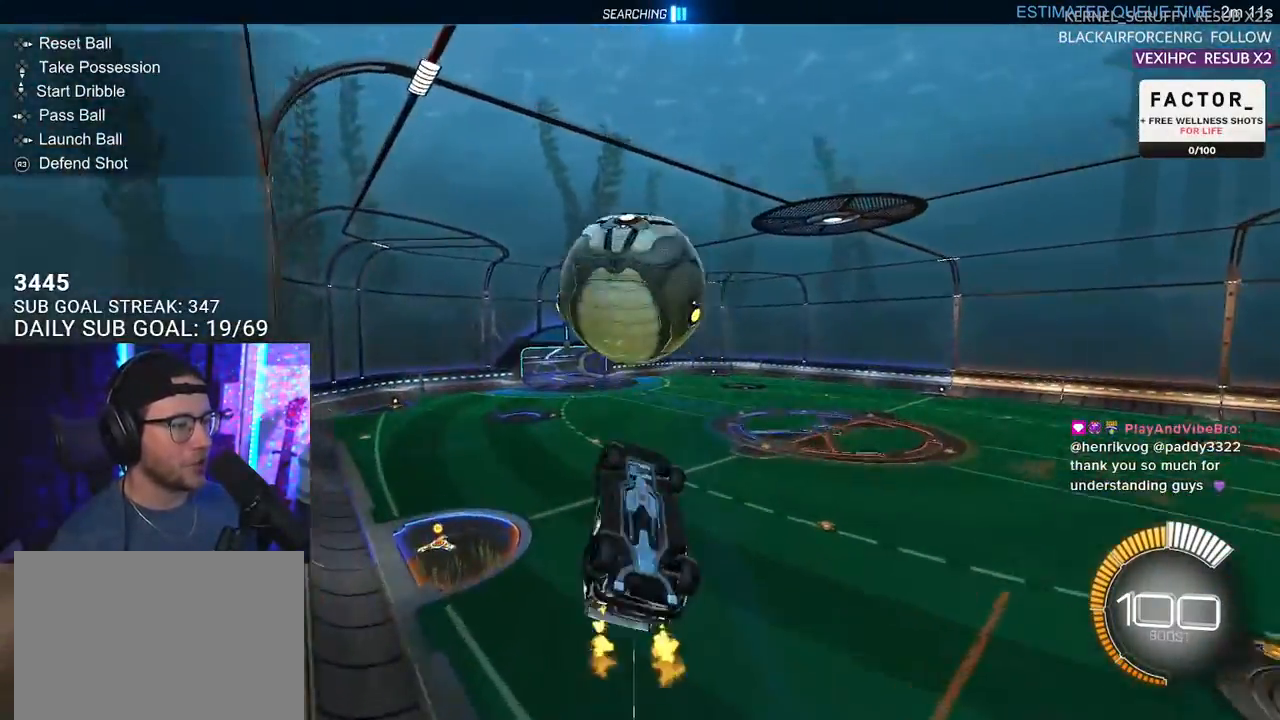
{"buttons": ["R1", "R2", "L3"], "left_stick": "up", "right_stick": "center", "events": [[133, "left_stick", "center"], [200, "R1", "down"], [233, "left_stick", "down"], [500, "left_stick", "up"]]}
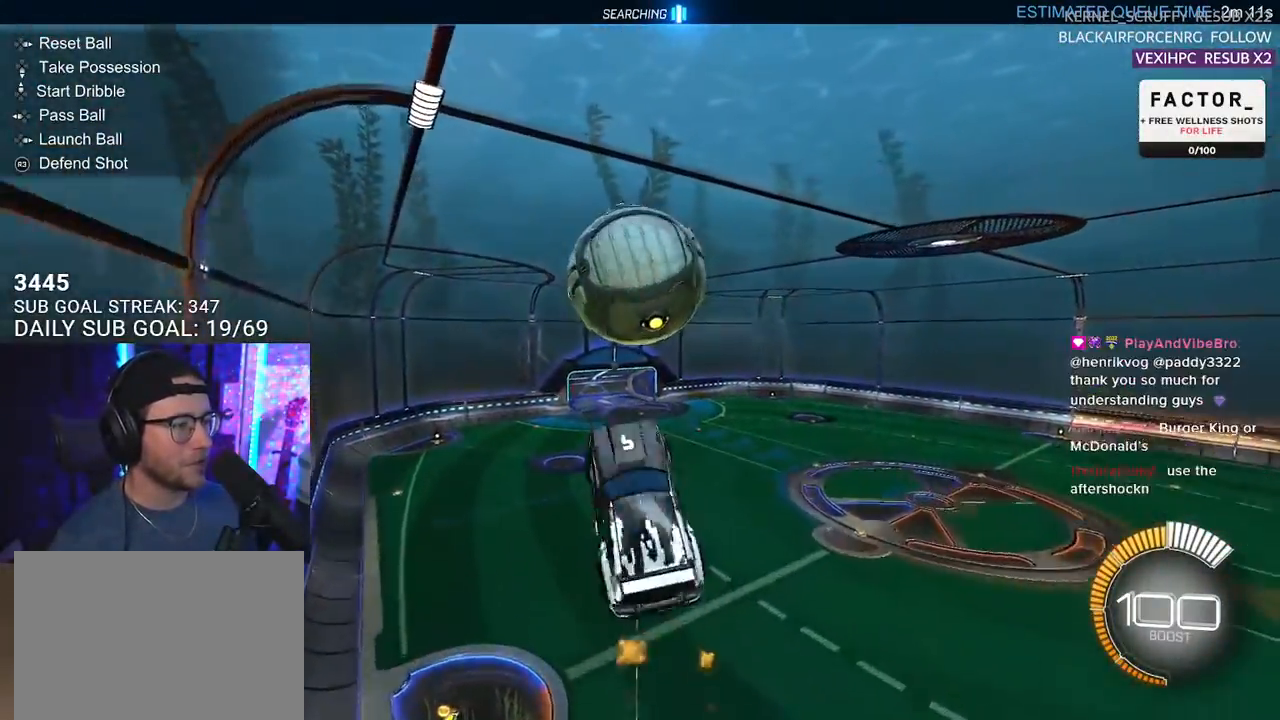
{"buttons": ["R1", "R2"], "left_stick": "down-right", "right_stick": "center", "events": [[17, "R1", "up"], [200, "left_stick", "down-right"], [233, "R1", "down"], [300, "R1", "up"], [417, "R1", "down"], [450, "L3", "up"]]}
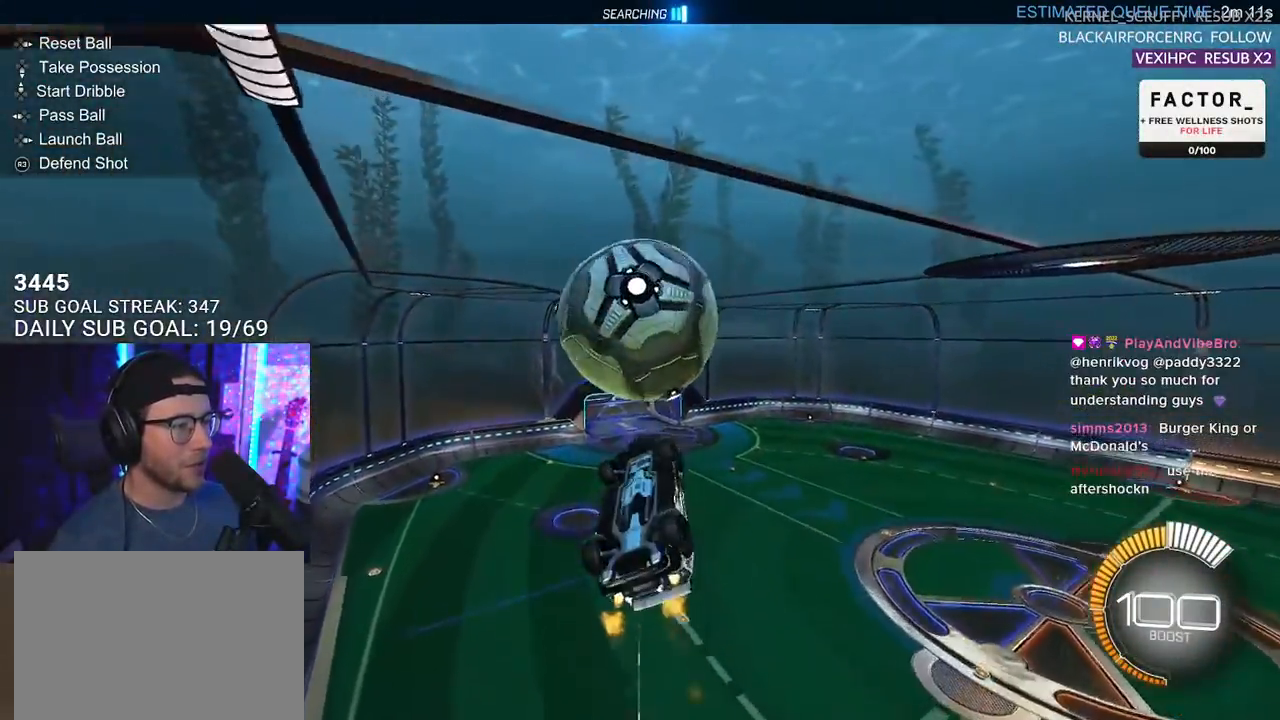
{"buttons": ["L3"], "left_stick": "up-right", "right_stick": "center", "events": [[100, "R1", "up"], [133, "R2", "up"], [133, "left_stick", "up-right"], [367, "L3", "down"]]}
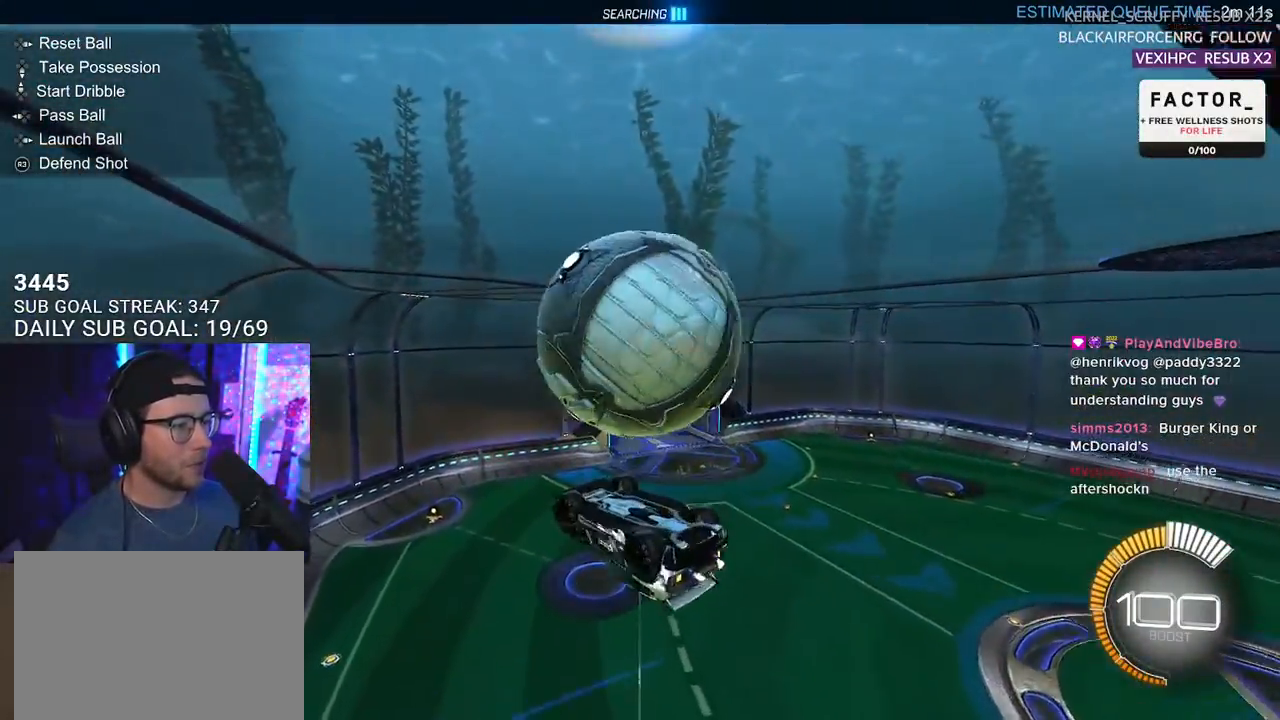
{"buttons": ["R1", "L3"], "left_stick": "up", "right_stick": "center", "events": [[67, "L3", "up"], [183, "L3", "down"], [283, "R1", "down"], [317, "left_stick", "up"]]}
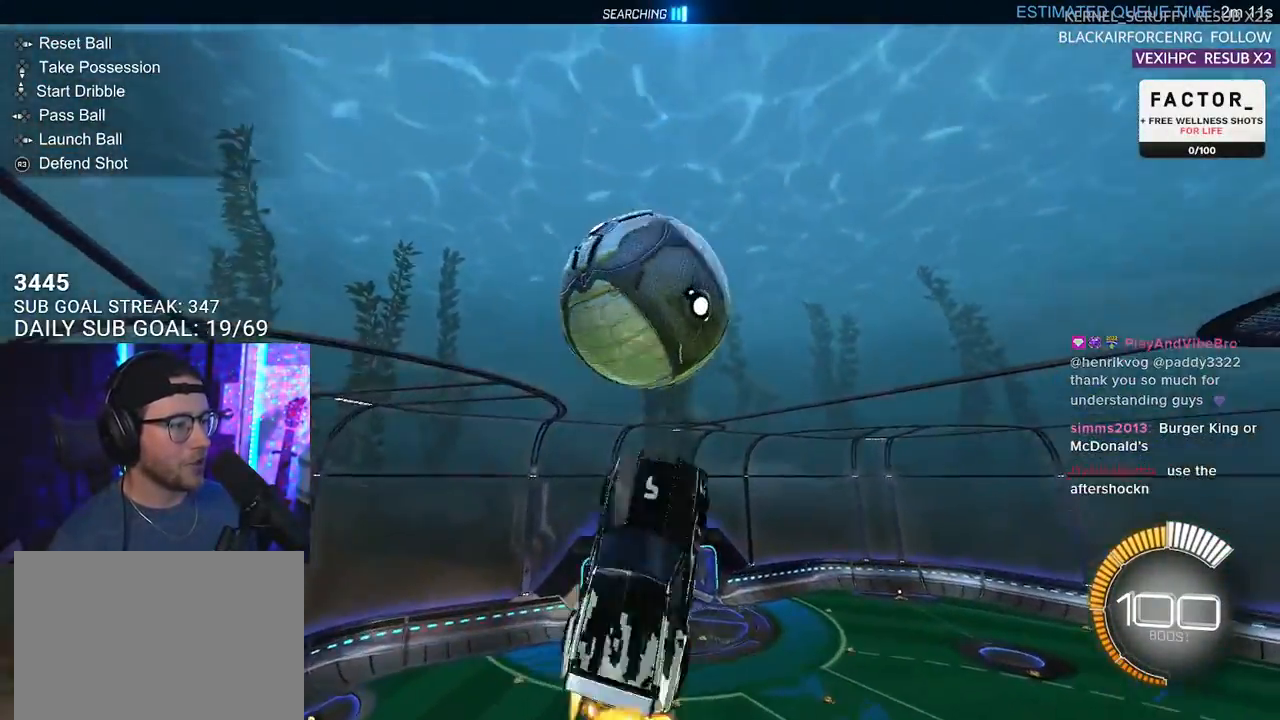
{"buttons": [], "left_stick": "down", "right_stick": "center", "events": [[100, "R1", "up"], [117, "left_stick", "right"], [167, "left_stick", "down-right"], [400, "left_stick", "down"], [450, "L3", "up"]]}
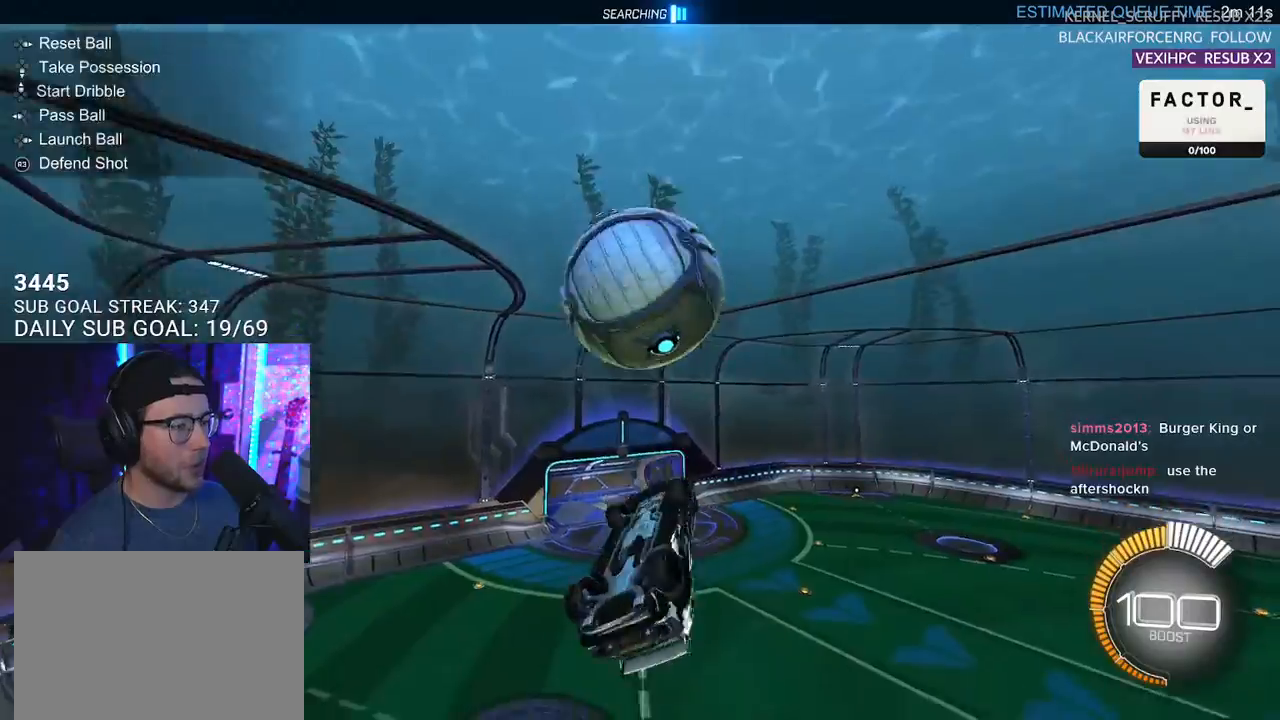
{"buttons": ["L3"], "left_stick": "down", "right_stick": "center", "events": [[67, "left_stick", "up-right"], [150, "CROSS", "down"], [150, "R1", "down"], [167, "SQUARE", "down"], [183, "L3", "down"], [217, "left_stick", "down"], [267, "CROSS", "up"], [333, "SQUARE", "up"], [450, "R1", "up"]]}
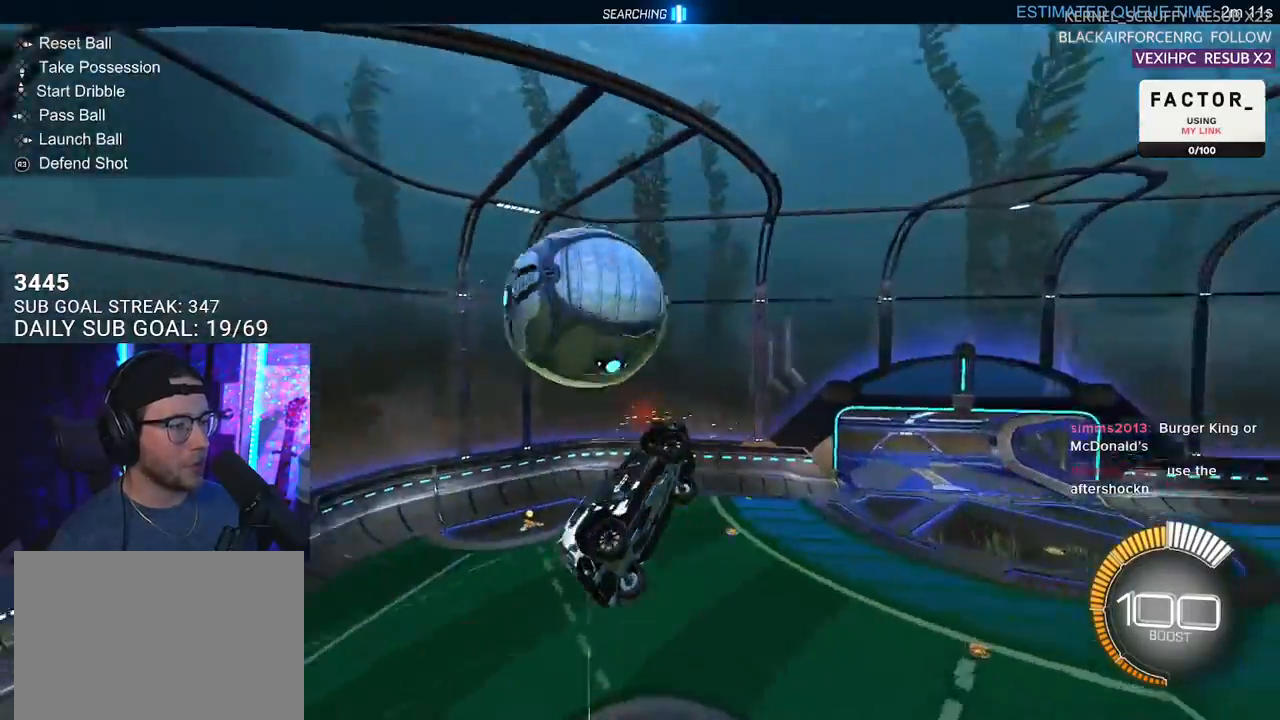
{"buttons": ["R2"], "left_stick": "up", "right_stick": "center", "events": [[33, "left_stick", "down-left"], [200, "L3", "up"], [333, "left_stick", "up-left"], [417, "left_stick", "up"], [450, "R2", "down"]]}
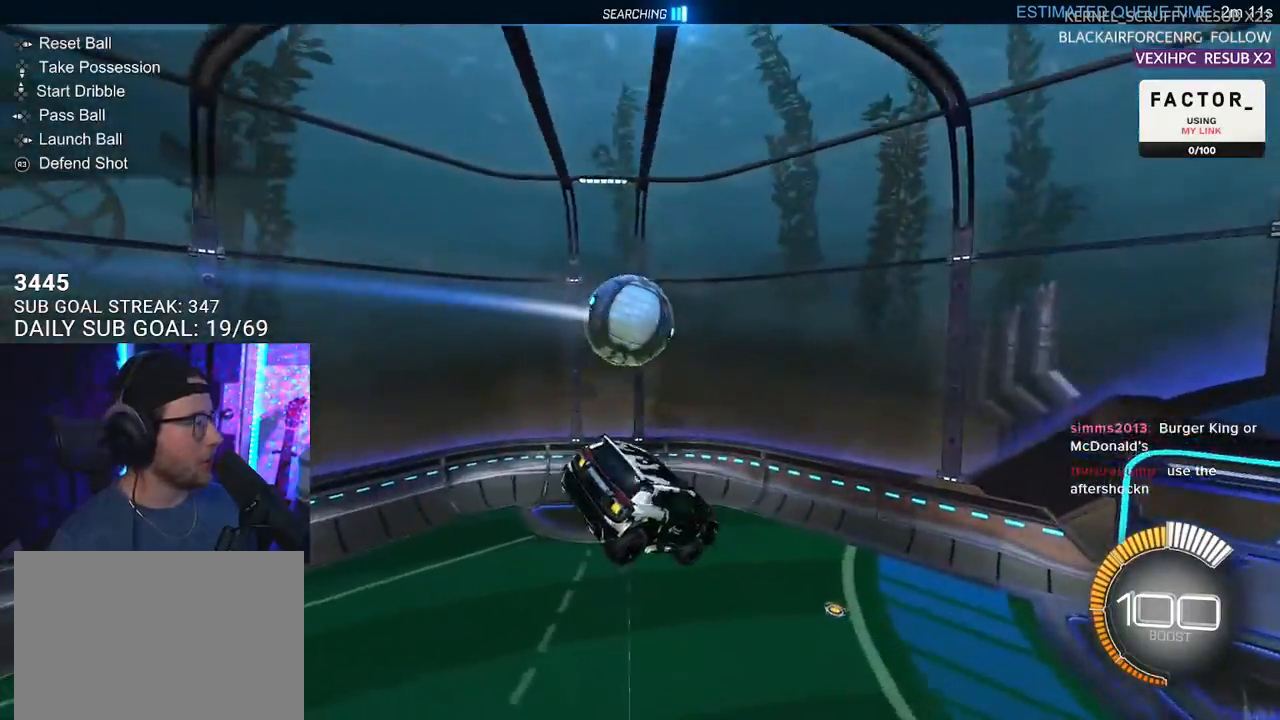
{"buttons": ["R1", "R2", "L3"], "left_stick": "down-right", "right_stick": "center", "events": [[150, "R1", "down"], [167, "left_stick", "right"], [200, "L3", "down"], [250, "left_stick", "down-right"]]}
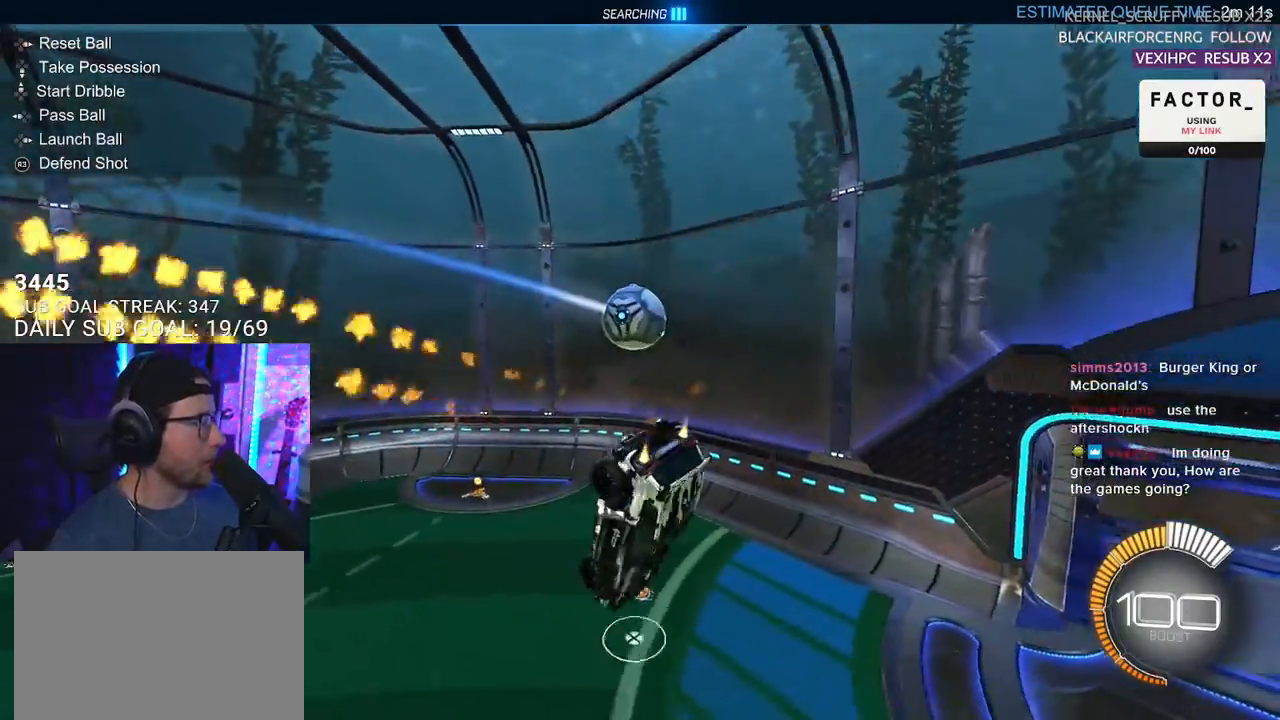
{"buttons": ["R1", "R2"], "left_stick": "center", "right_stick": "center", "events": [[200, "L3", "up"], [317, "left_stick", "left"], [467, "left_stick", "center"]]}
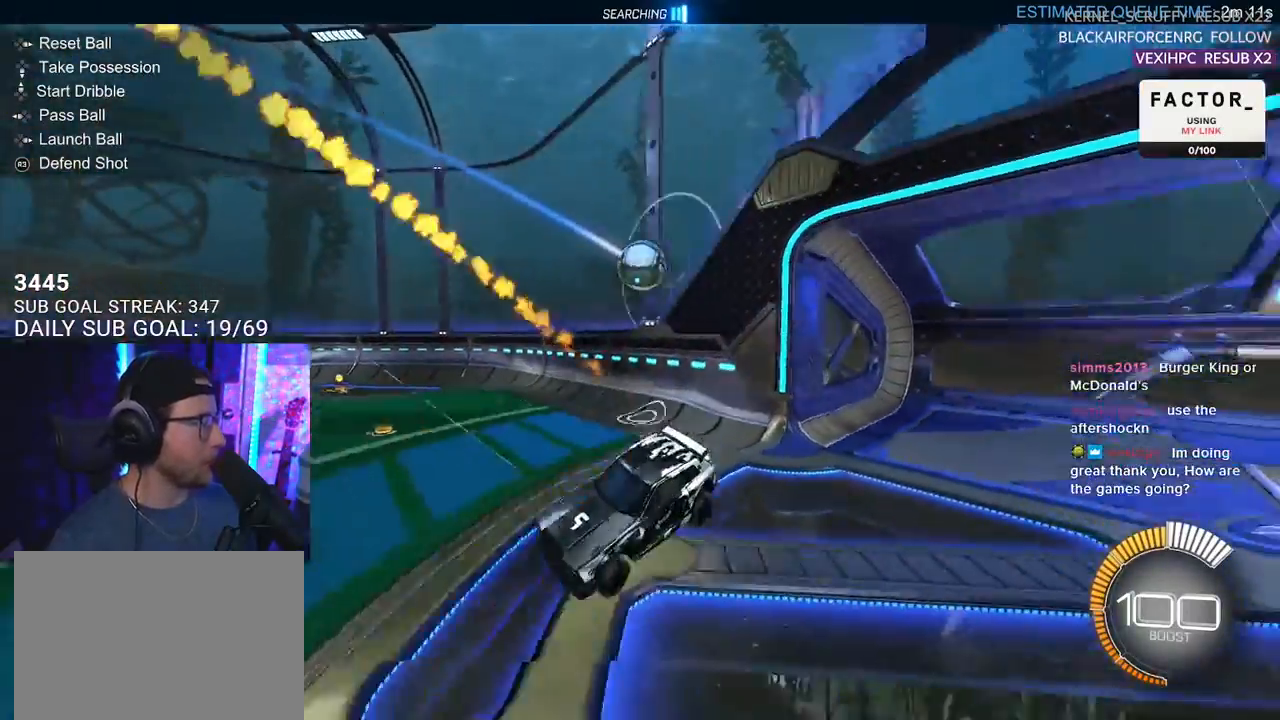
{"buttons": ["R1", "R2"], "left_stick": "up-right", "right_stick": "center", "events": [[250, "left_stick", "up-right"]]}
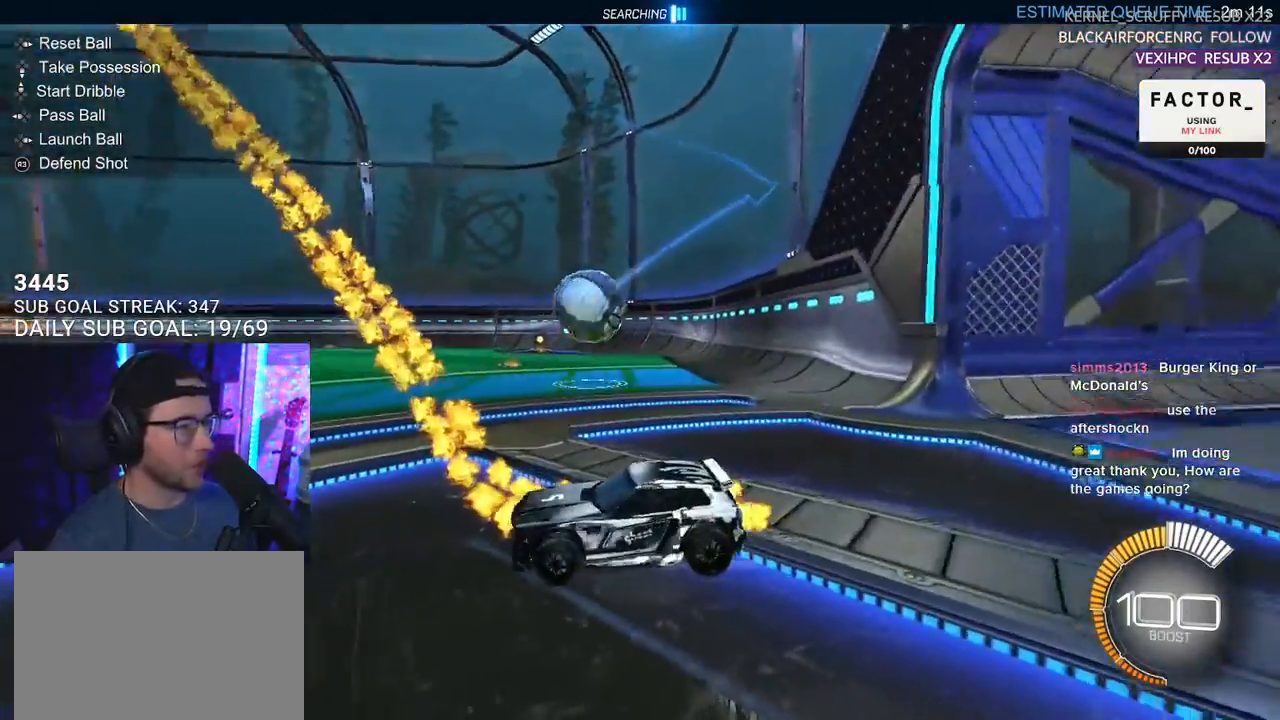
{"buttons": ["R1", "R2"], "left_stick": "right", "right_stick": "center", "events": [[183, "left_stick", "center"], [450, "left_stick", "right"]]}
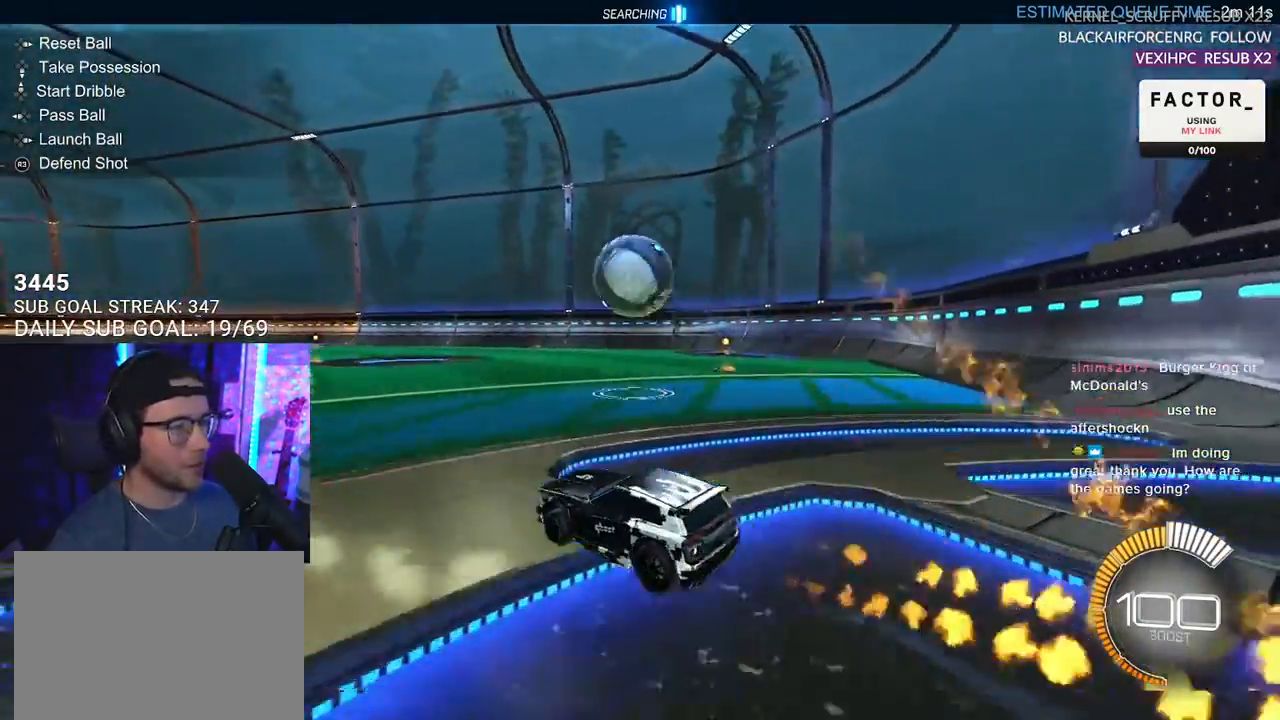
{"buttons": ["CROSS", "R1", "R2"], "left_stick": "down", "right_stick": "center", "events": [[33, "R1", "up"], [67, "left_stick", "center"], [317, "left_stick", "right"], [367, "CROSS", "down"], [383, "R1", "down"], [383, "left_stick", "down"]]}
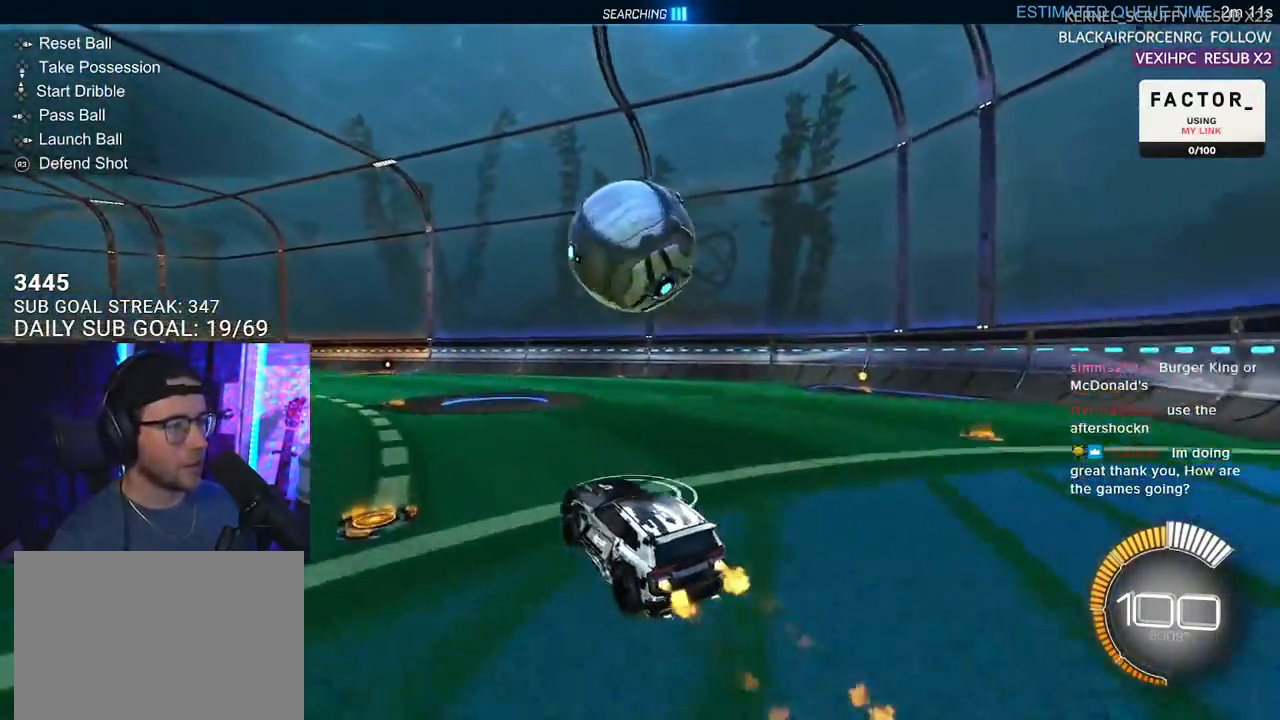
{"buttons": ["R1", "R2", "L3"], "left_stick": "left", "right_stick": "center", "events": [[33, "left_stick", "center"], [50, "CROSS", "up"], [117, "CROSS", "down"], [133, "left_stick", "down-left"], [150, "L3", "down"], [233, "CROSS", "up"], [233, "left_stick", "left"], [250, "R1", "up"], [400, "R1", "down"]]}
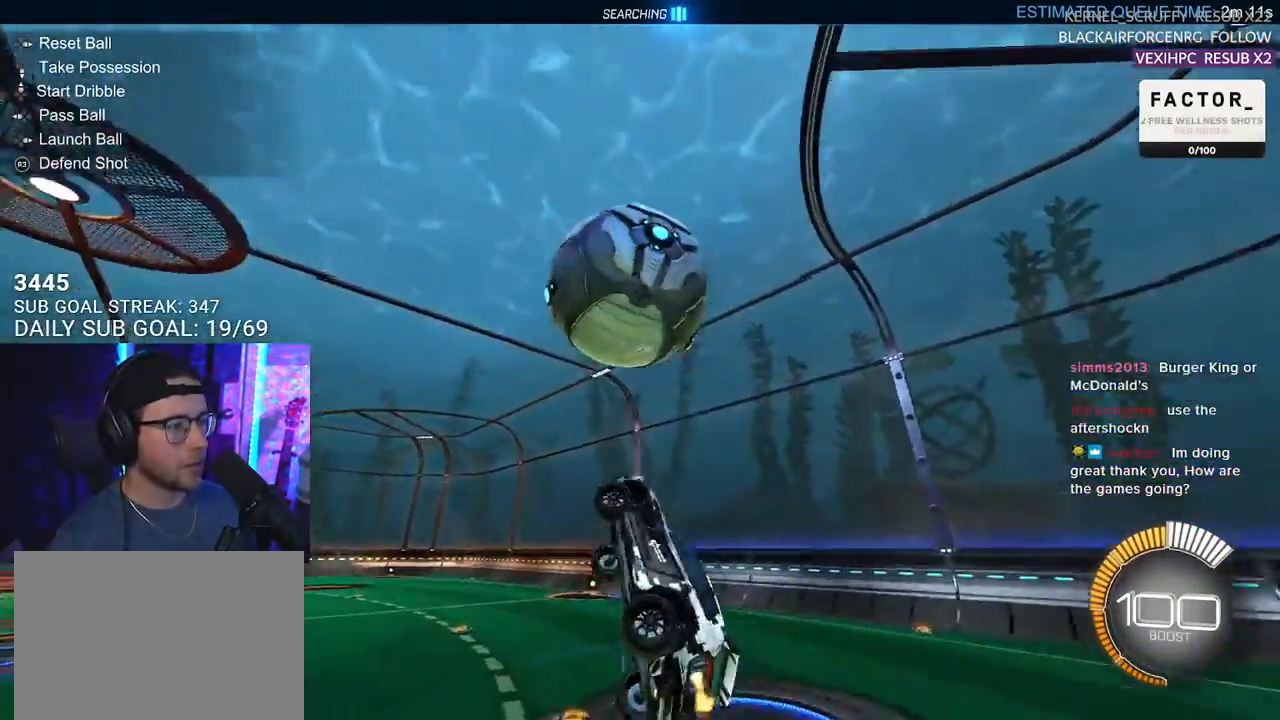
{"buttons": ["R1", "R2", "L3"], "left_stick": "down-right", "right_stick": "center", "events": [[183, "left_stick", "up"], [300, "left_stick", "right"], [367, "left_stick", "down-right"]]}
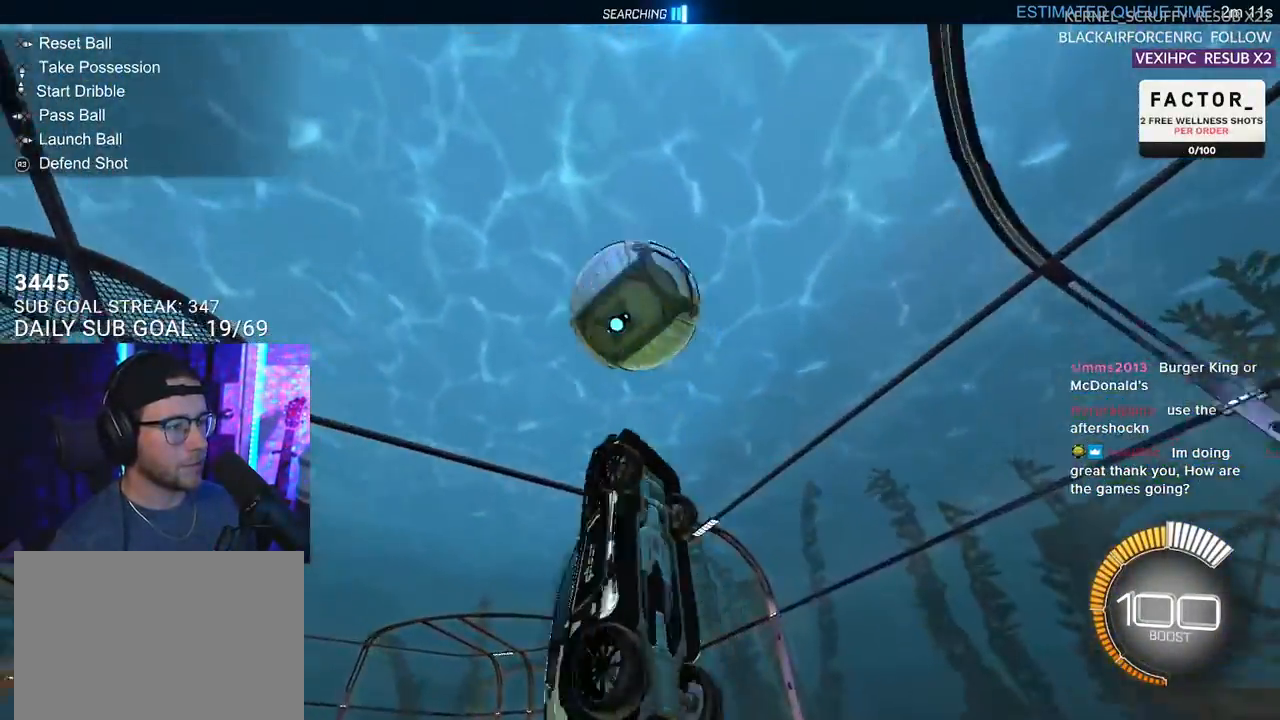
{"buttons": ["R2"], "left_stick": "up-right", "right_stick": "center", "events": [[167, "left_stick", "up"], [383, "left_stick", "up-right"], [400, "R1", "up"], [417, "L3", "up"]]}
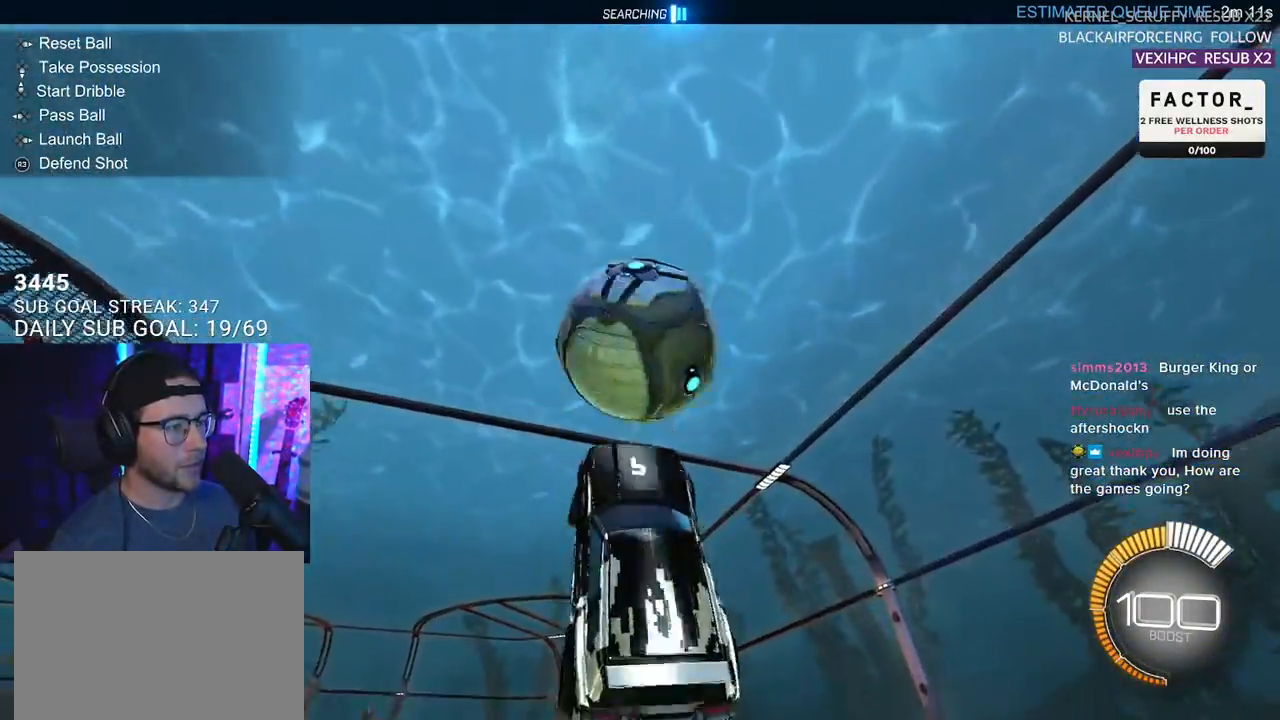
{"buttons": ["R2", "L3"], "left_stick": "down-right", "right_stick": "center", "events": [[17, "R1", "down"], [50, "L3", "down"], [67, "left_stick", "up"], [400, "R1", "up"], [433, "left_stick", "down-right"]]}
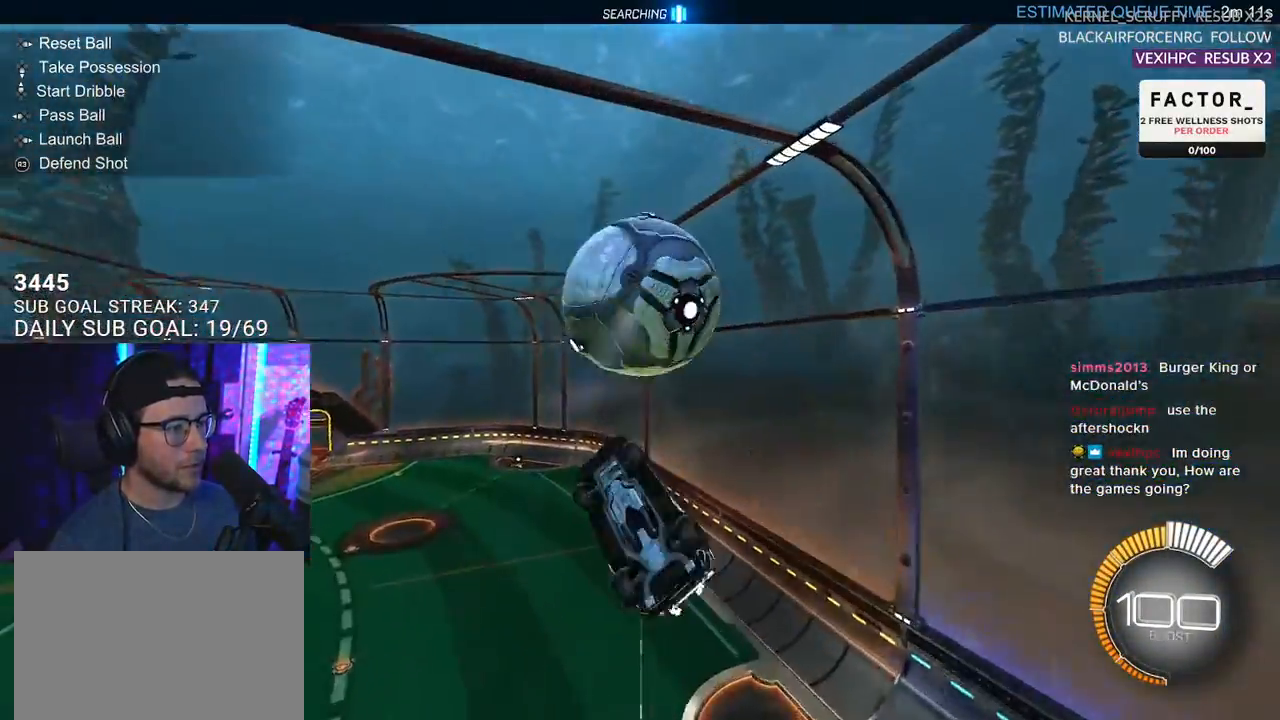
{"buttons": ["R2", "L3"], "left_stick": "right", "right_stick": "center", "events": [[83, "R1", "down"], [217, "left_stick", "up-left"], [317, "left_stick", "up"], [433, "R1", "up"], [483, "left_stick", "right"]]}
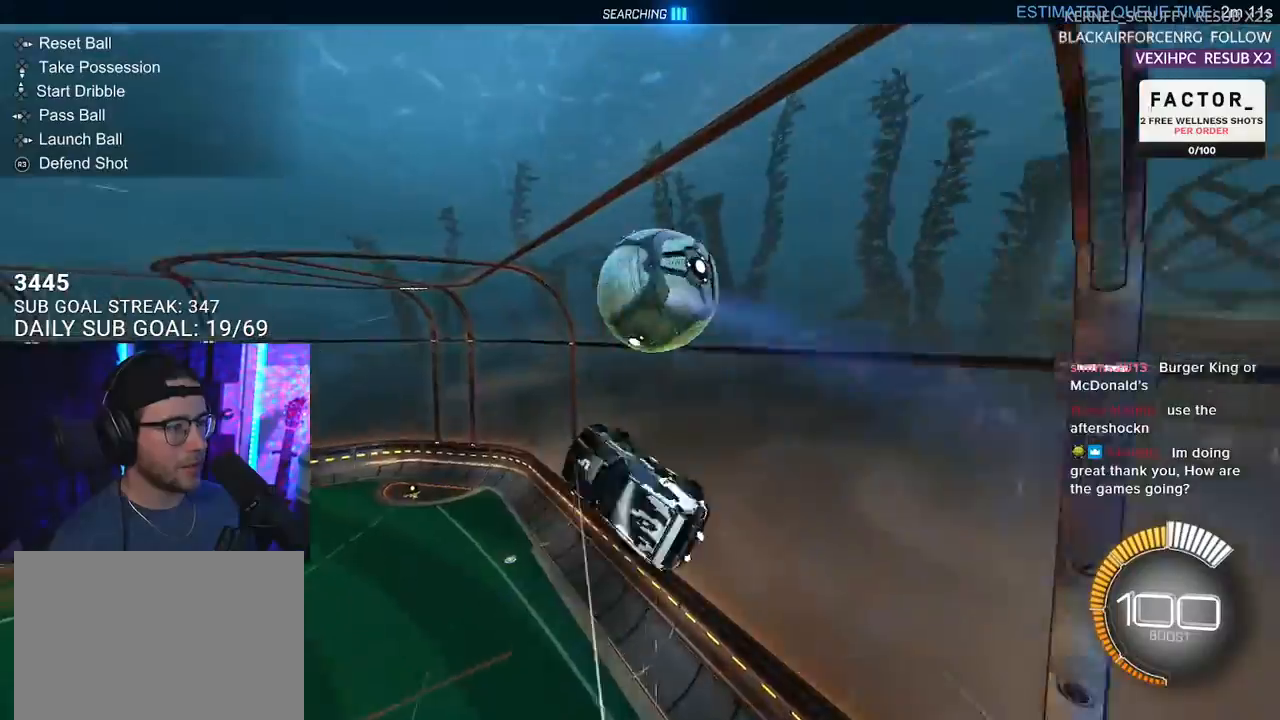
{"buttons": ["R1", "R2", "L3"], "left_stick": "down-right", "right_stick": "center", "events": [[50, "L3", "up"], [133, "left_stick", "down-right"], [350, "R1", "down"], [367, "L3", "down"]]}
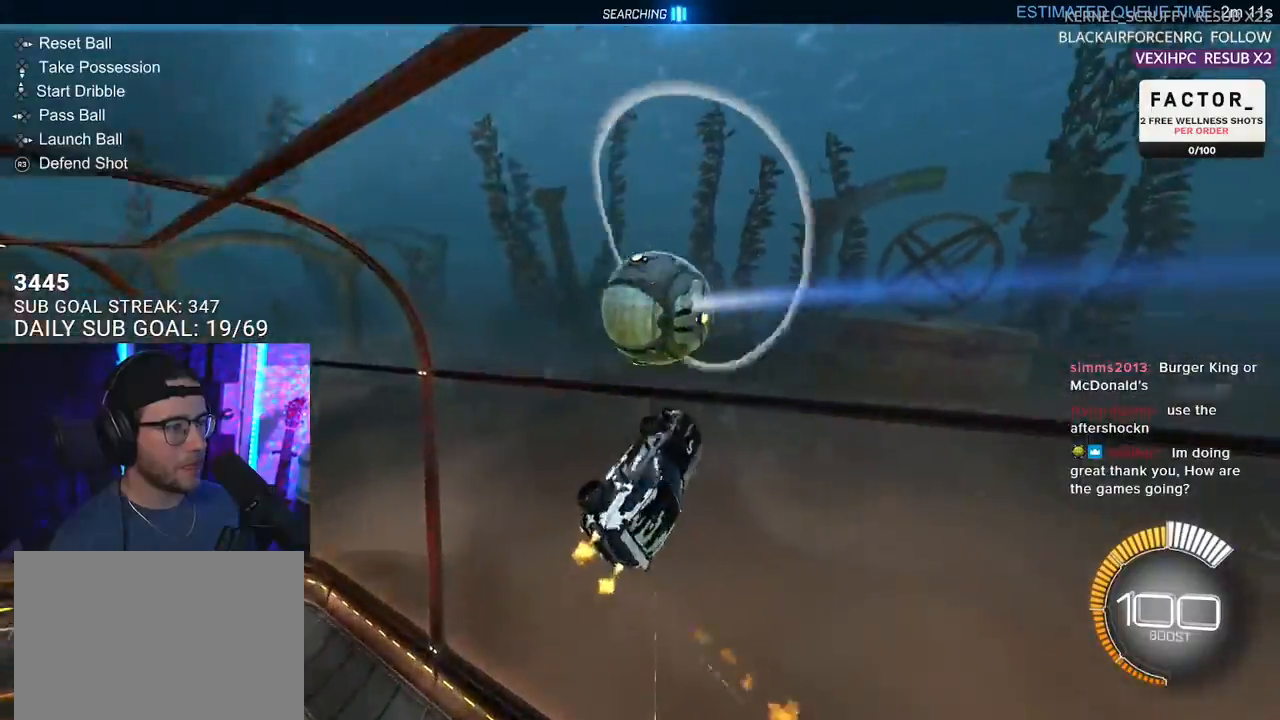
{"buttons": ["SQUARE", "R2", "L3"], "left_stick": "down-right", "right_stick": "center", "events": [[50, "L3", "up"], [100, "R1", "up"], [217, "L3", "down"], [433, "SQUARE", "down"]]}
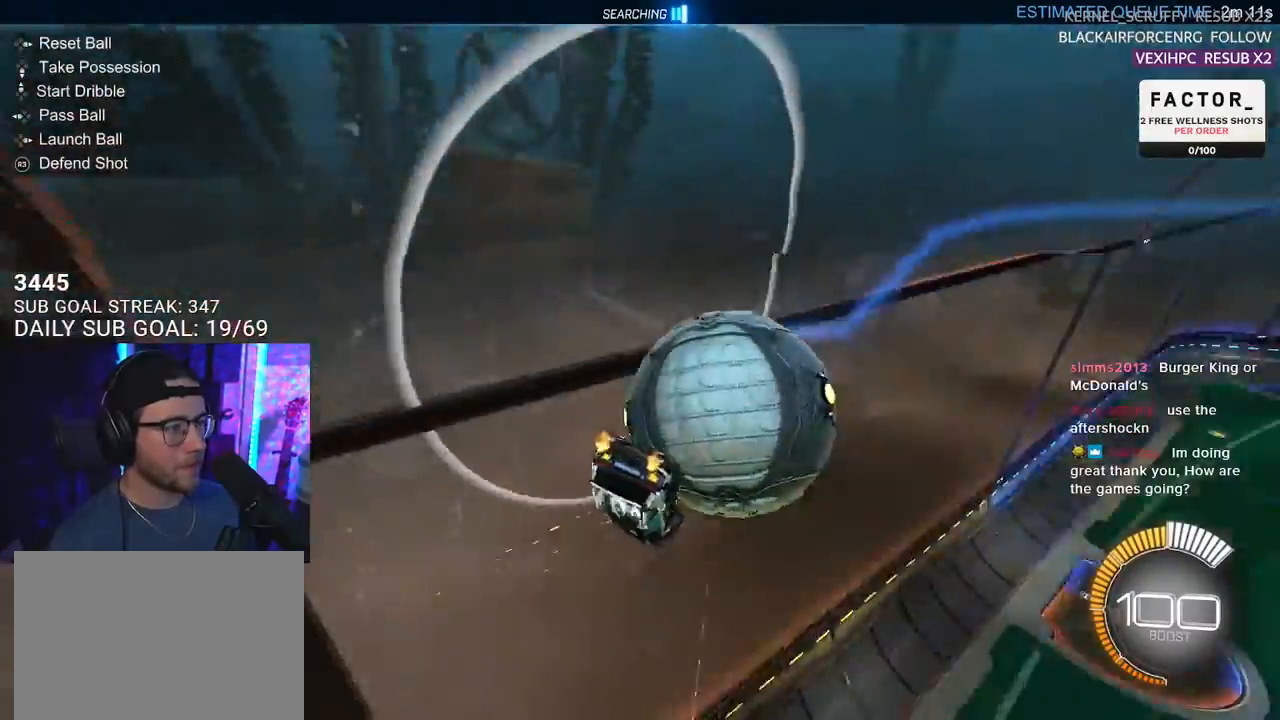
{"buttons": ["SQUARE", "R1", "R2"], "left_stick": "left", "right_stick": "center", "events": [[83, "R1", "down"], [183, "L3", "up"], [183, "left_stick", "down"], [283, "left_stick", "down-left"], [333, "L2", "down"], [450, "left_stick", "left"], [483, "L2", "up"]]}
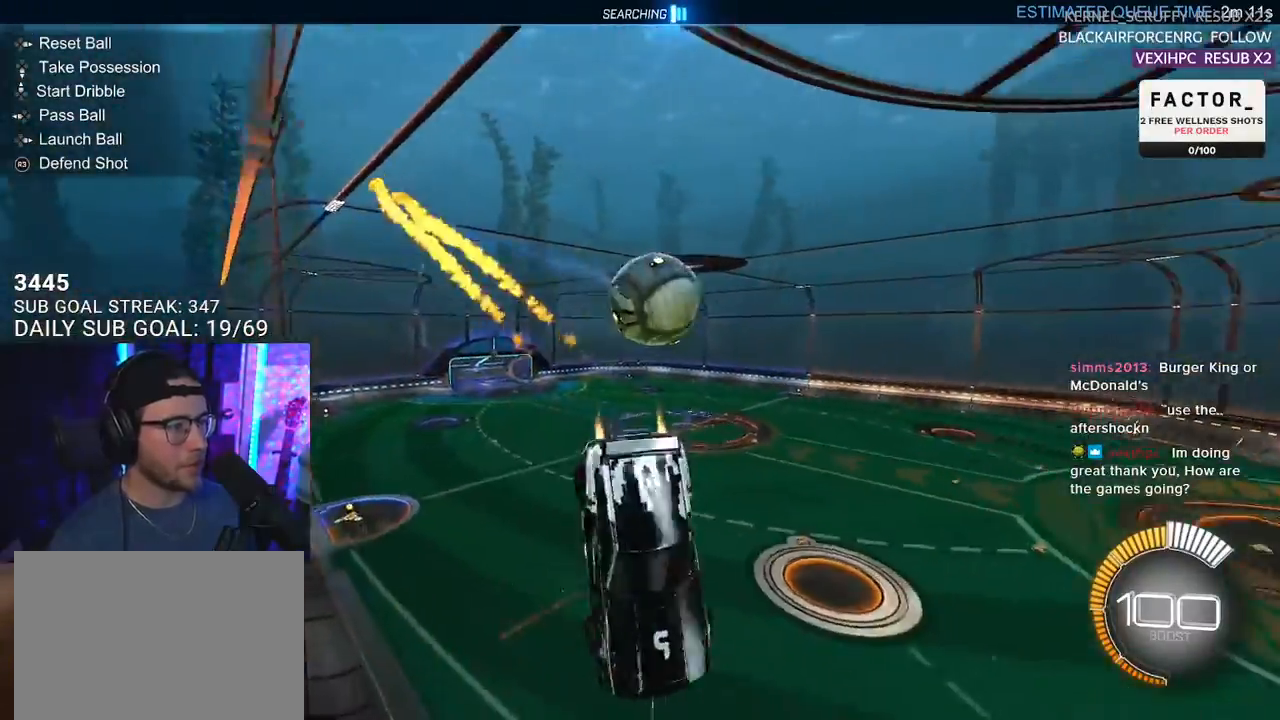
{"buttons": ["R1", "R2"], "left_stick": "center", "right_stick": "center", "events": [[117, "L2", "down"], [117, "SQUARE", "up"], [333, "L2", "up"], [333, "left_stick", "center"]]}
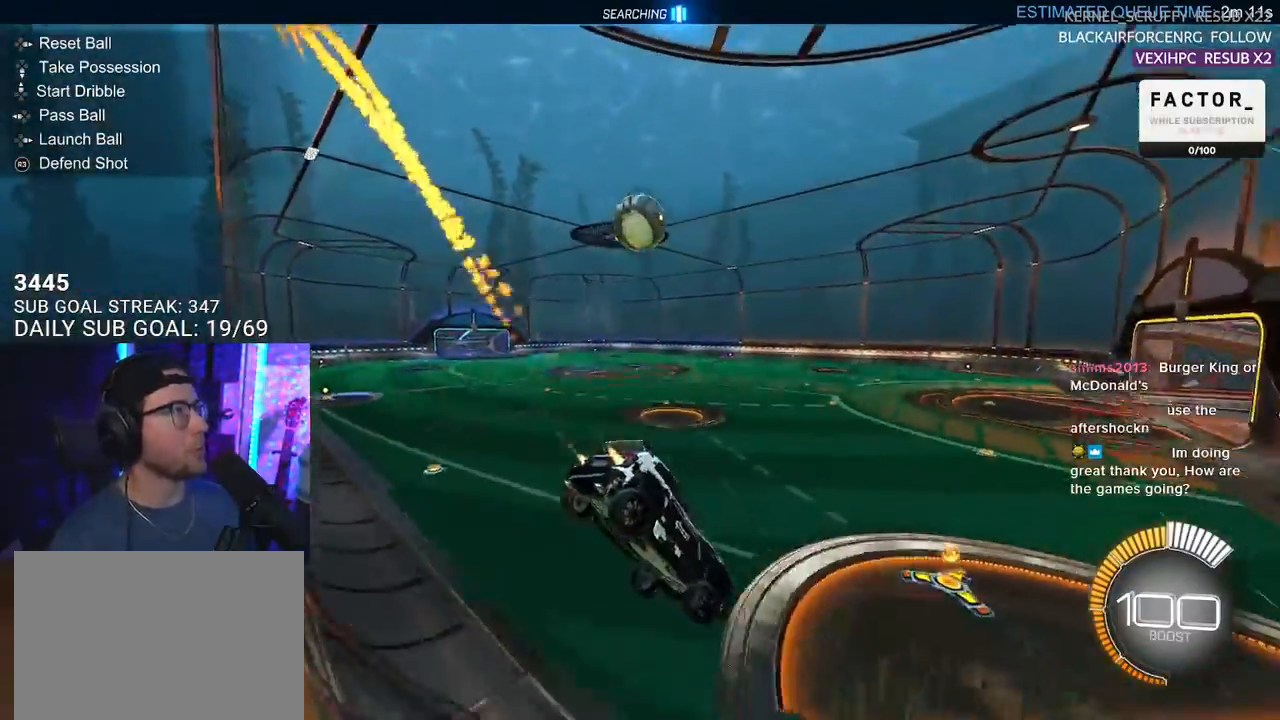
{"buttons": ["R2"], "left_stick": "right", "right_stick": "center", "events": [[167, "left_stick", "right"], [267, "R1", "up"]]}
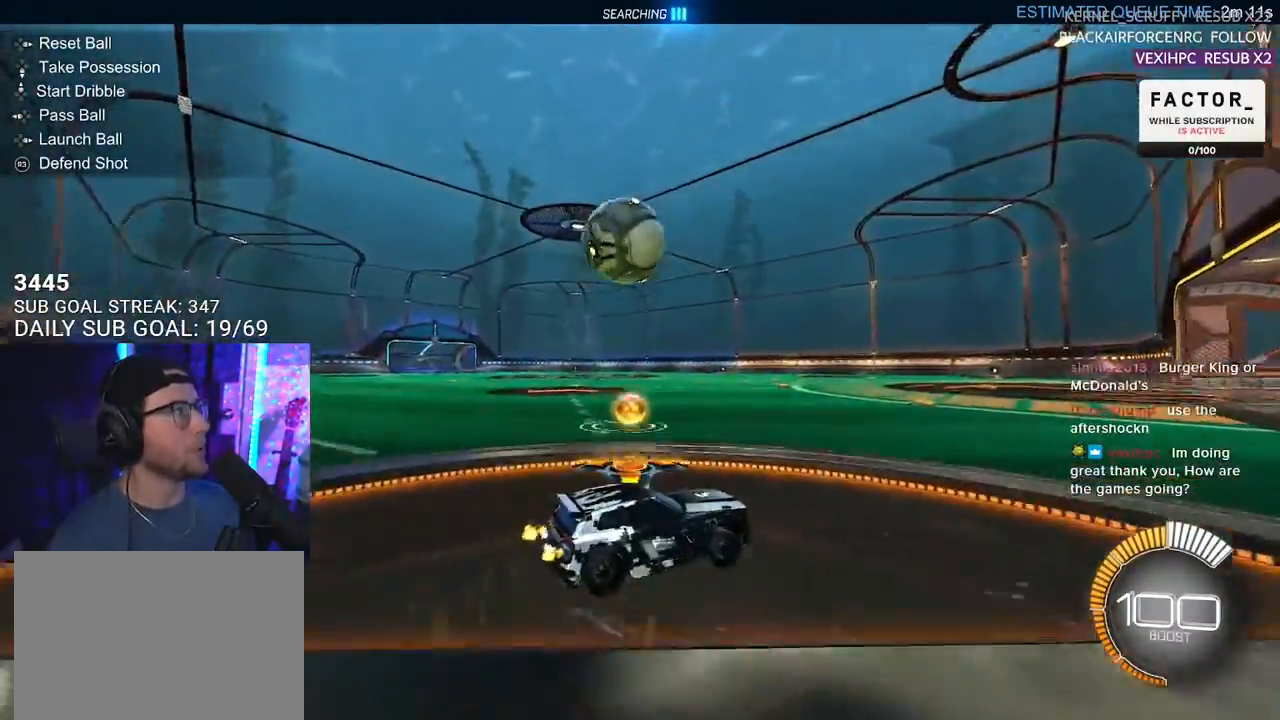
{"buttons": ["R2"], "left_stick": "center", "right_stick": "center", "events": [[417, "left_stick", "center"]]}